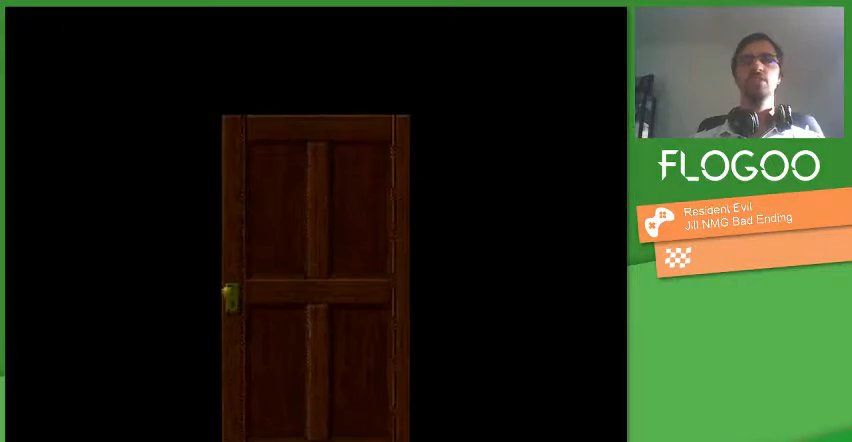
Gameplay with a controller (PlayStation layout); each line is a JSON object with the inputs held at the frame after it. "events" lists button and stick changes between this image and that frame as [ms after this image, input, new state], when the widget could be followed in between. Not read: CROSS DPAD_DOWN DPAD_LEFT DPAD_RIGHT L1 L2 L3 R1 R2 R3 SELECT START keyboard_mouse.
{"buttons": [], "events": []}
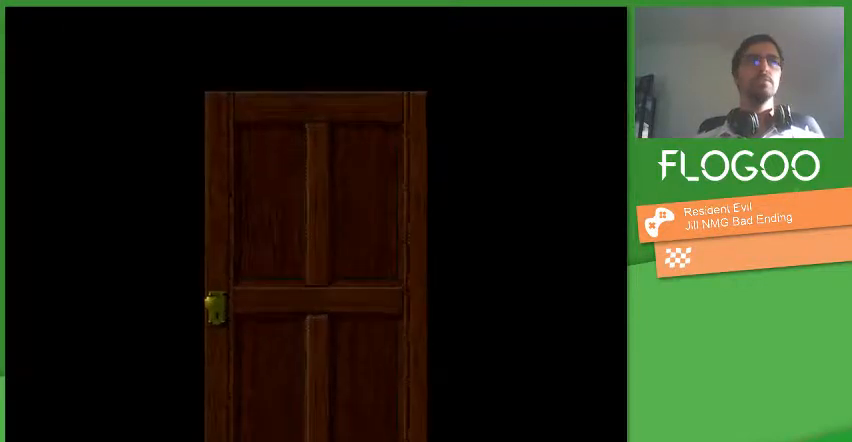
{"buttons": [], "events": []}
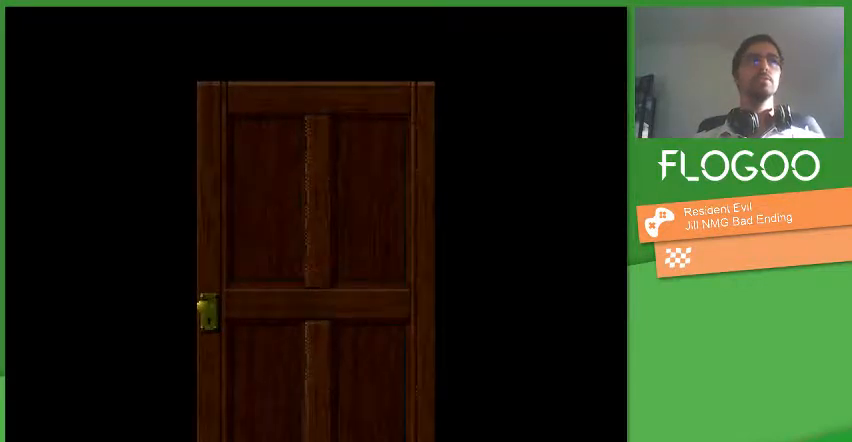
{"buttons": [], "events": []}
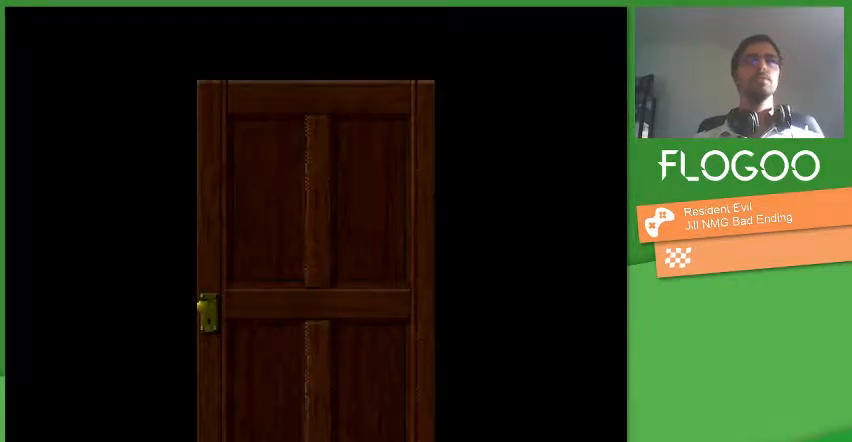
{"buttons": [], "events": []}
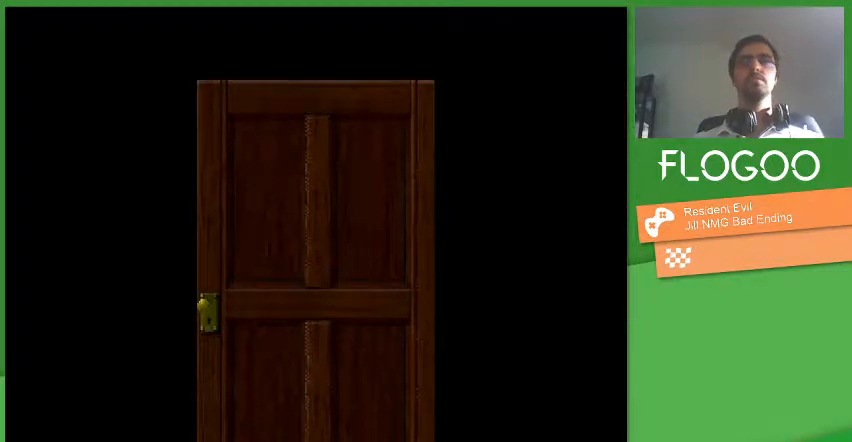
{"buttons": [], "events": []}
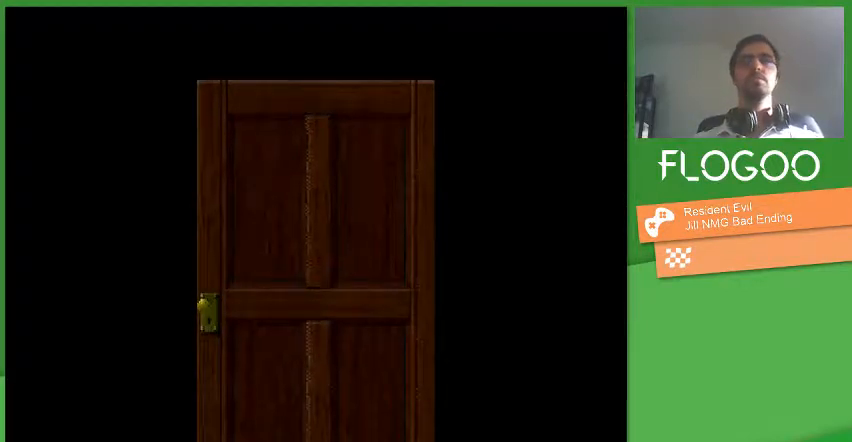
{"buttons": [], "events": []}
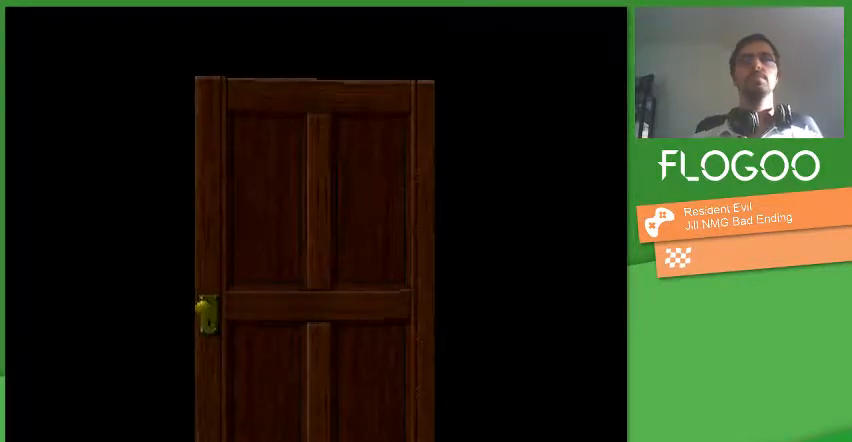
{"buttons": ["DPAD_UP"], "events": [[67, "DPAD_UP", "down"]]}
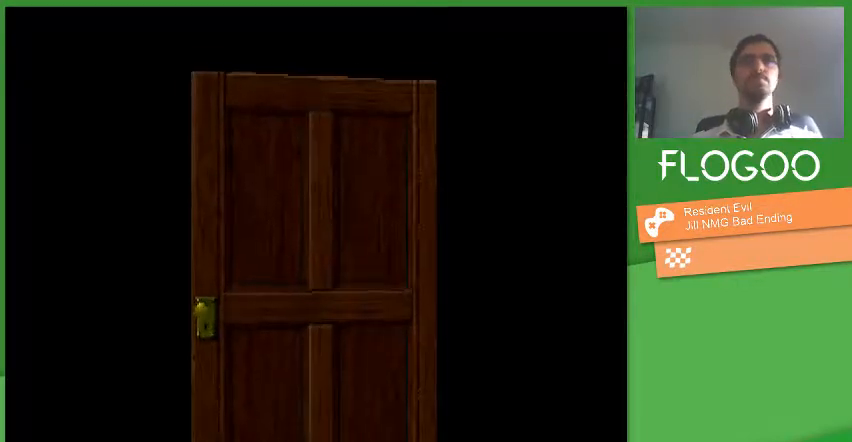
{"buttons": ["DPAD_UP"], "events": []}
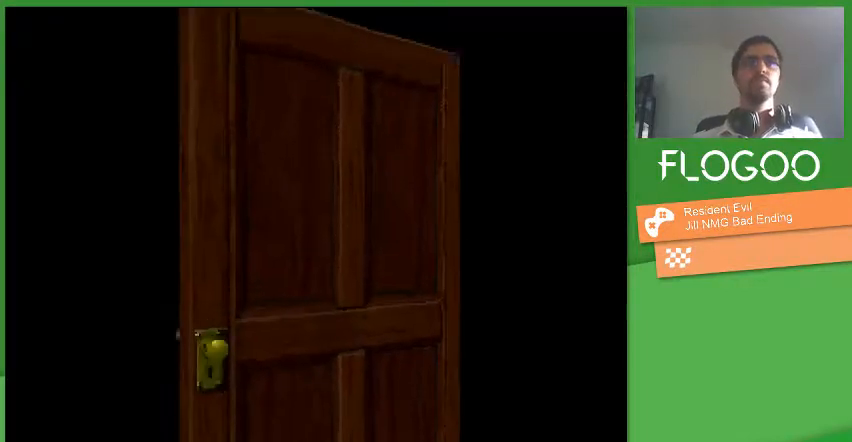
{"buttons": ["DPAD_UP"], "events": []}
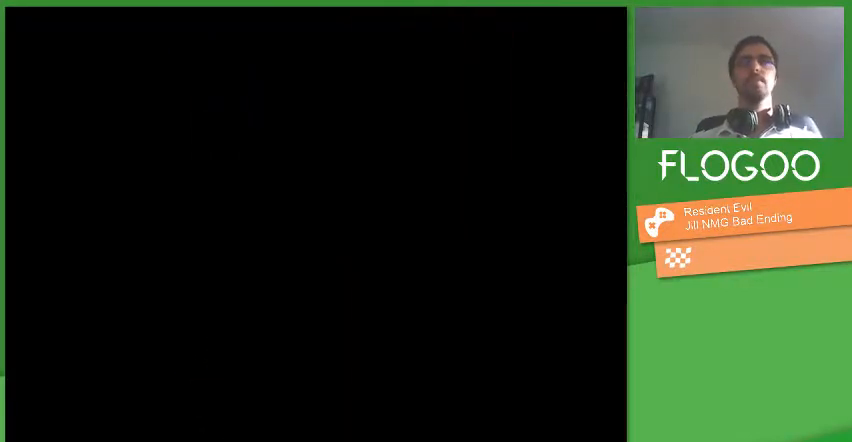
{"buttons": ["DPAD_UP"], "events": []}